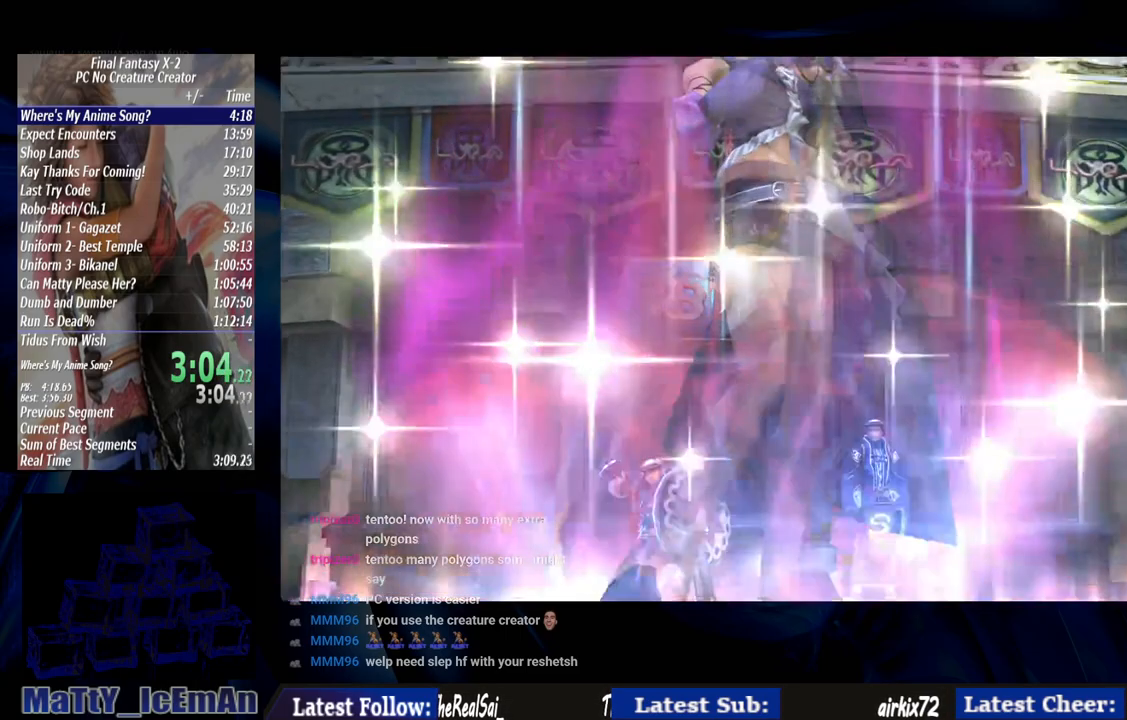
Gameplay with a controller (PlayStation layout); each line is a JSON object with the inputs held at the frame after it. "events" lists button and stick changes between this image and that frame as [ms after this image, input, new state], when the widget could be followed in between. Not read: L2 L3 R3.
{"buttons": [], "left_stick": "center", "right_stick": "center", "events": []}
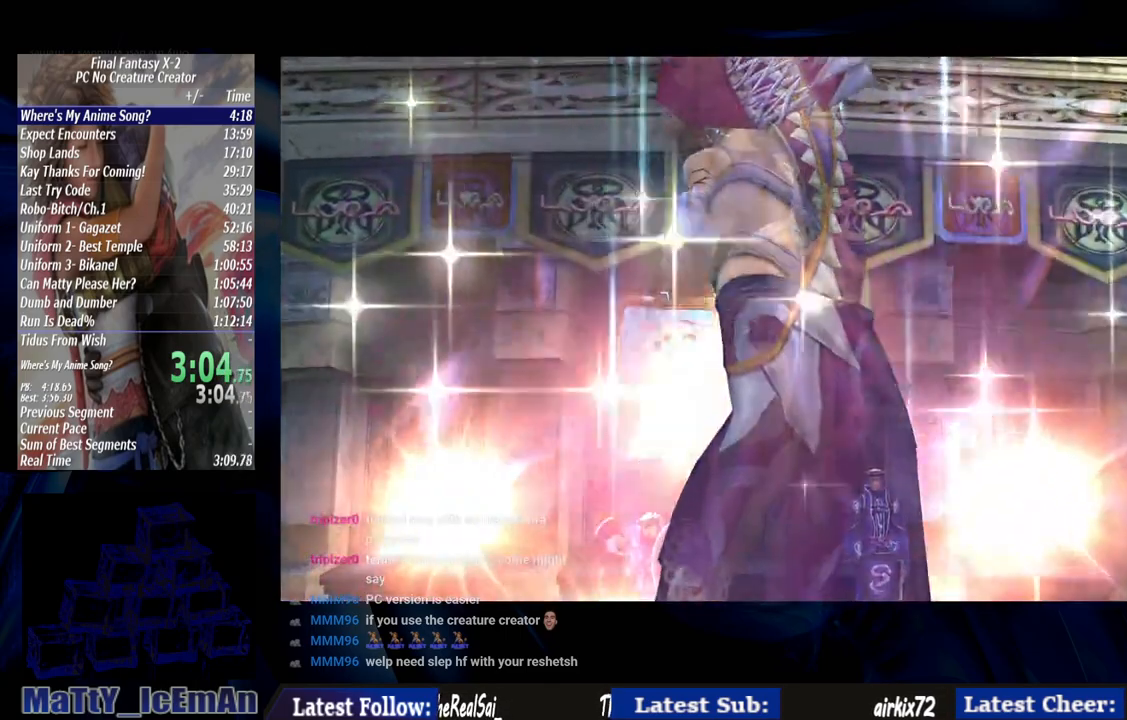
{"buttons": [], "left_stick": "center", "right_stick": "center", "events": []}
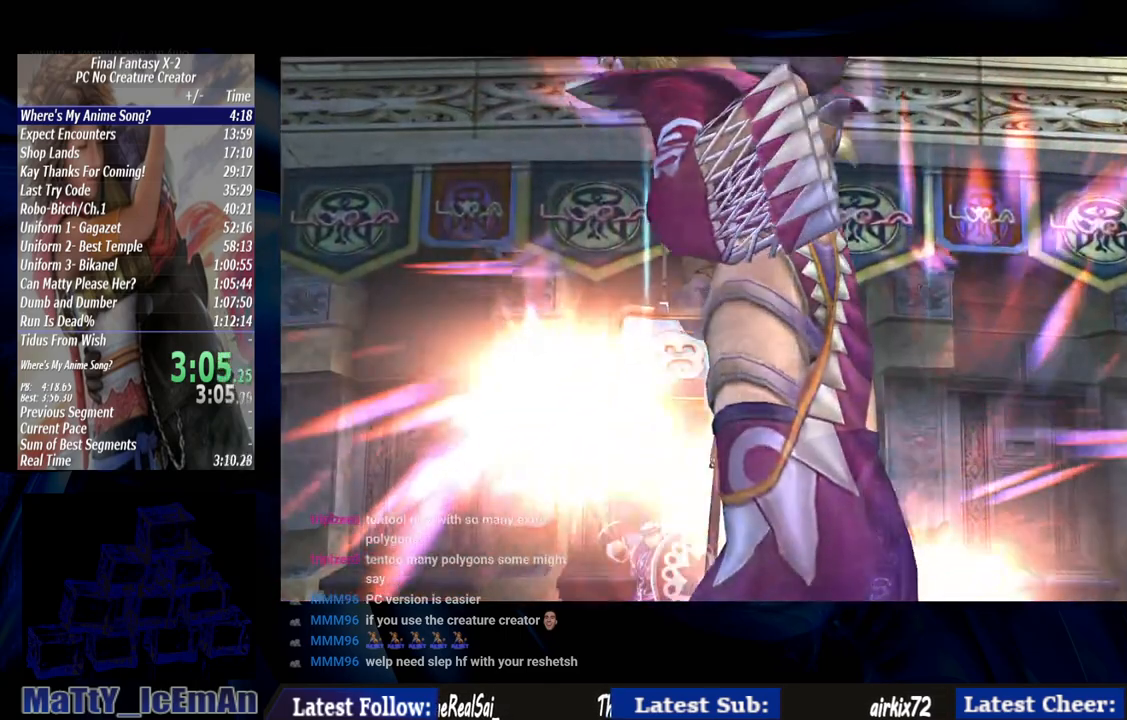
{"buttons": [], "left_stick": "center", "right_stick": "center", "events": []}
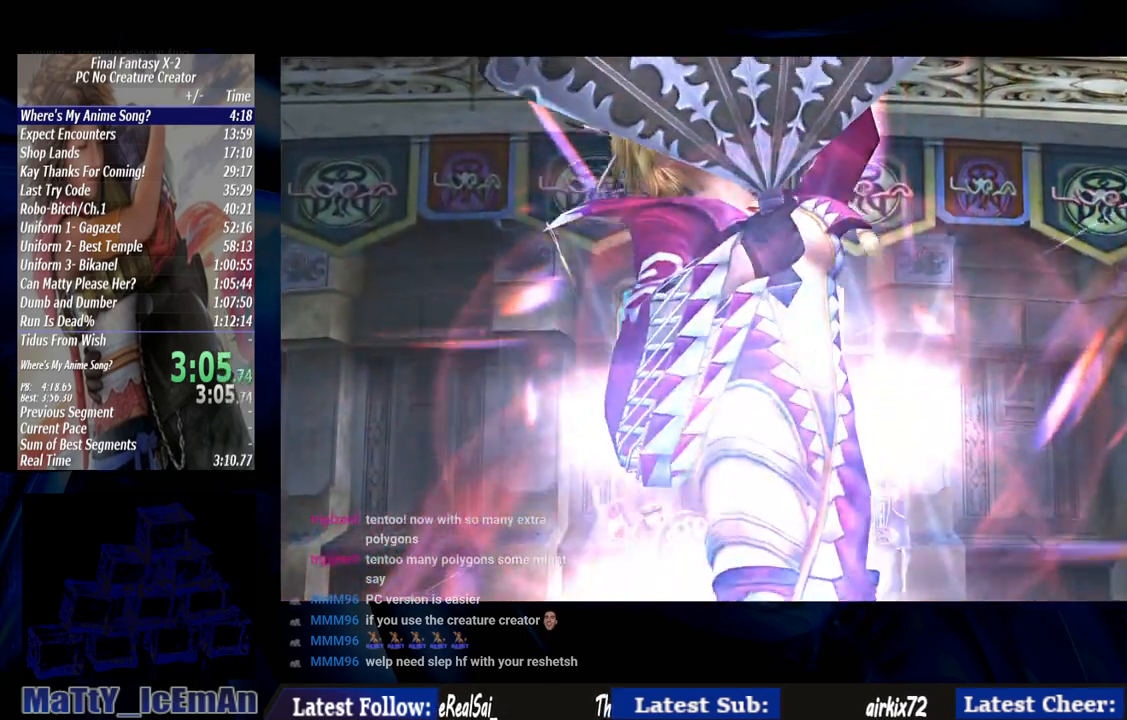
{"buttons": [], "left_stick": "center", "right_stick": "center", "events": []}
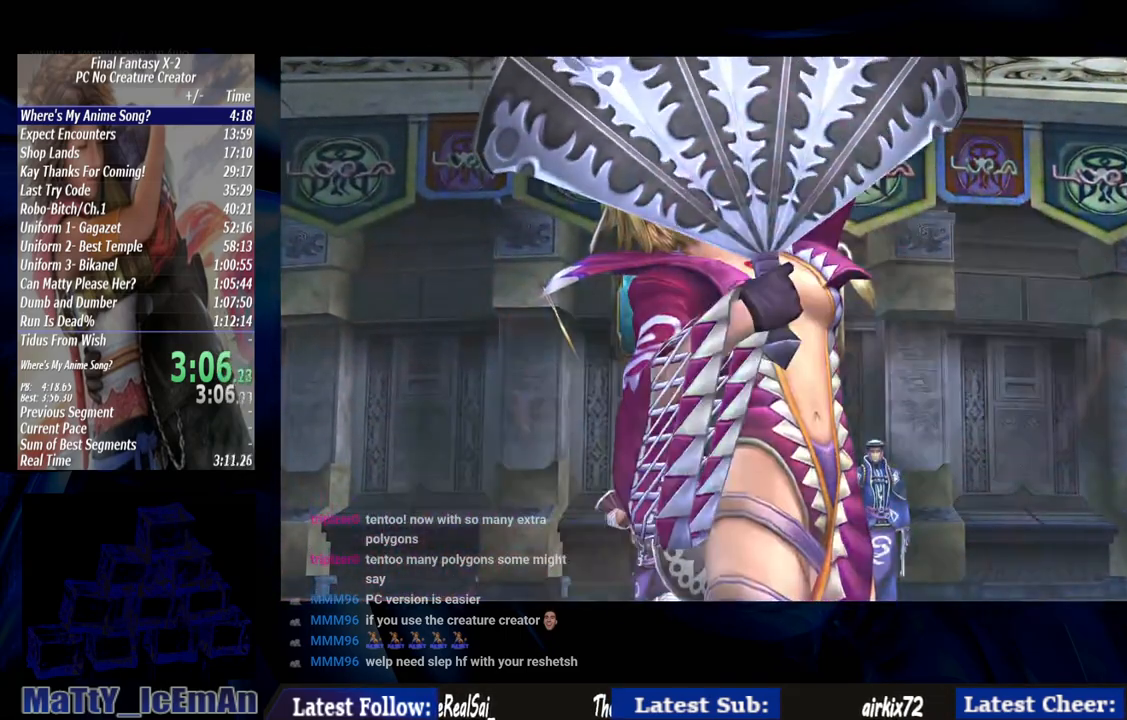
{"buttons": [], "left_stick": "center", "right_stick": "center", "events": []}
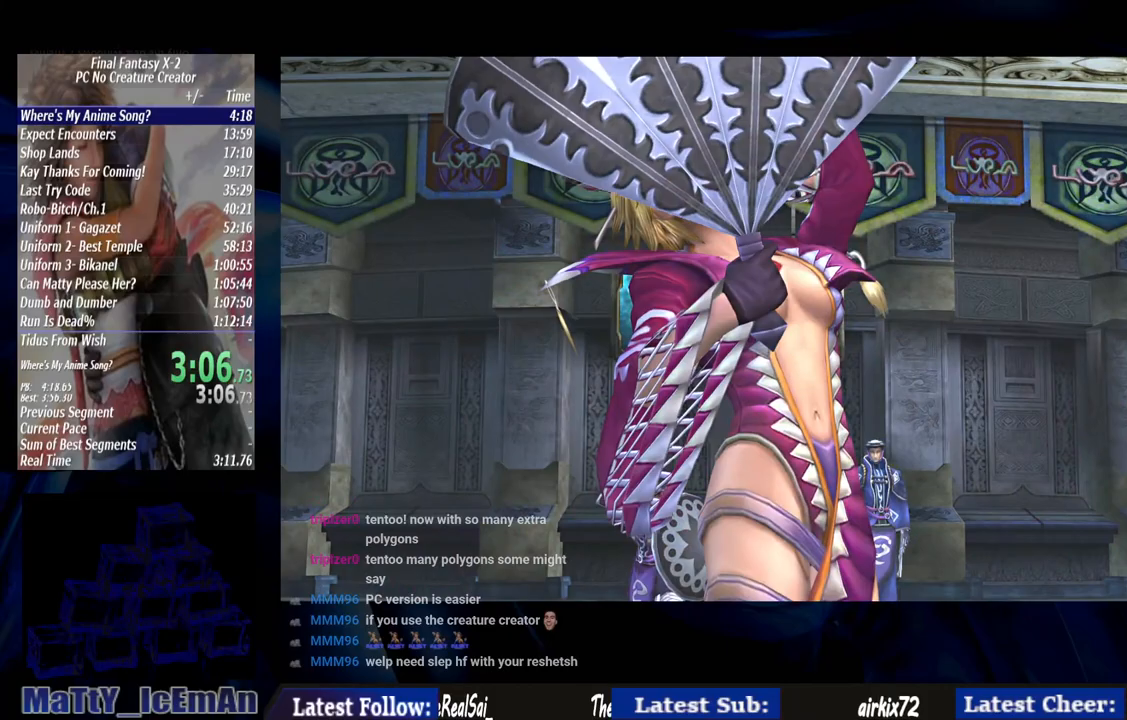
{"buttons": [], "left_stick": "center", "right_stick": "center", "events": []}
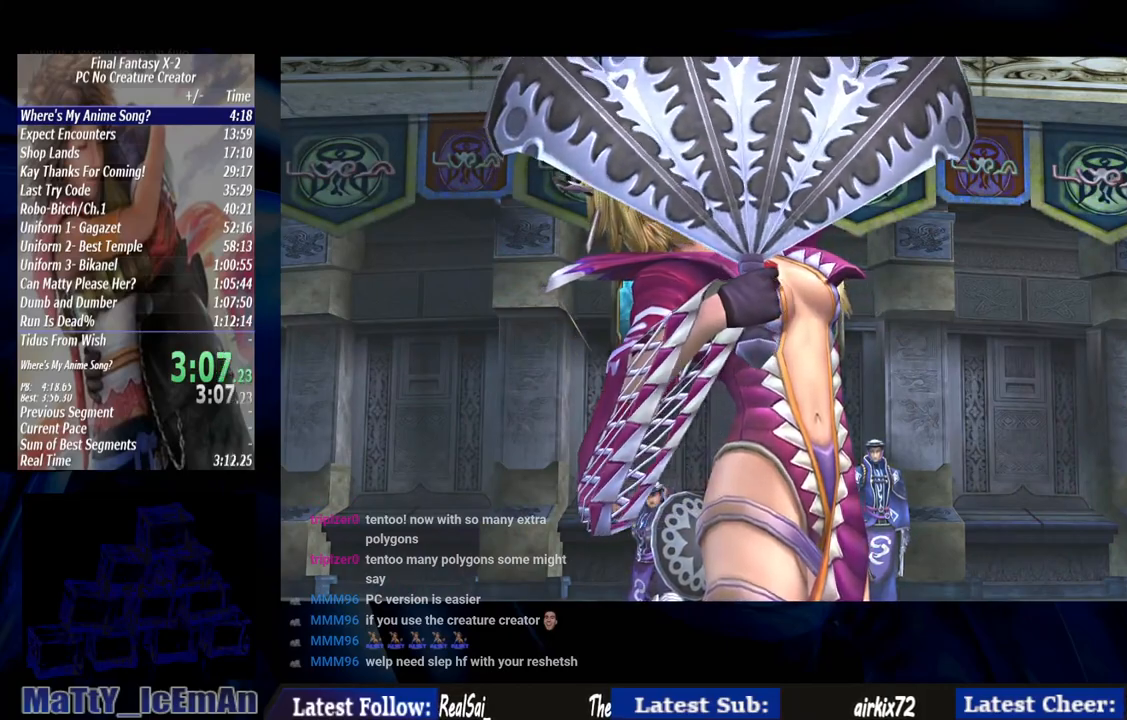
{"buttons": [], "left_stick": "center", "right_stick": "center", "events": []}
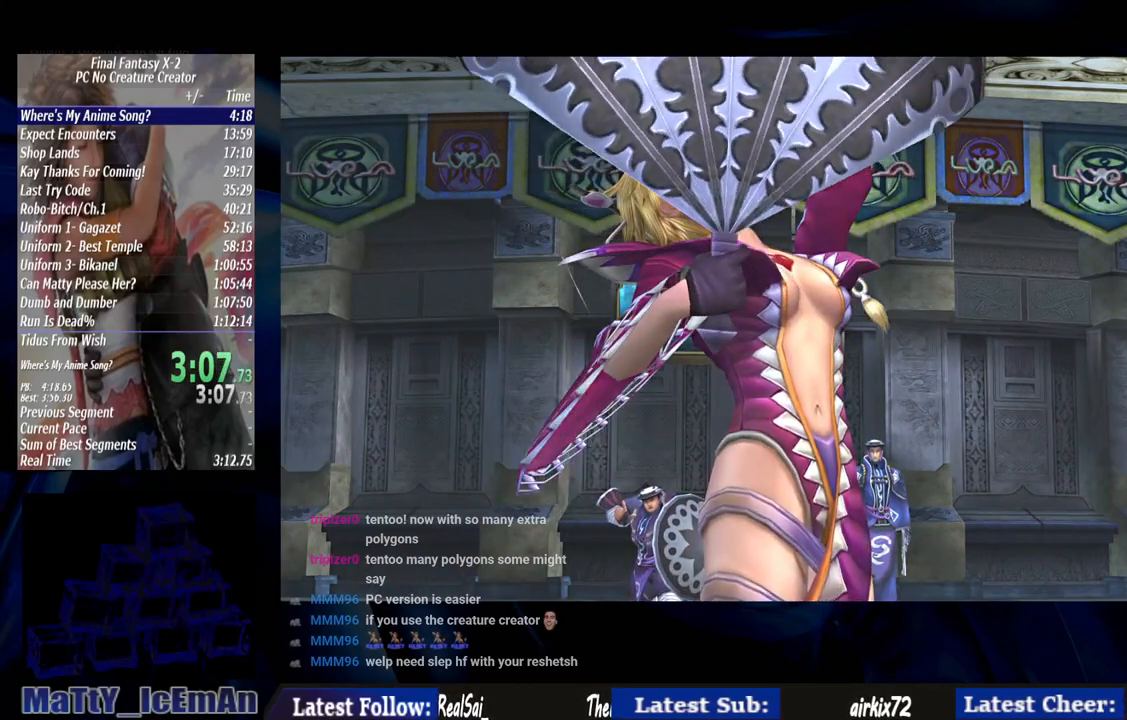
{"buttons": ["CROSS"], "left_stick": "center", "right_stick": "center", "events": [[450, "CROSS", "down"]]}
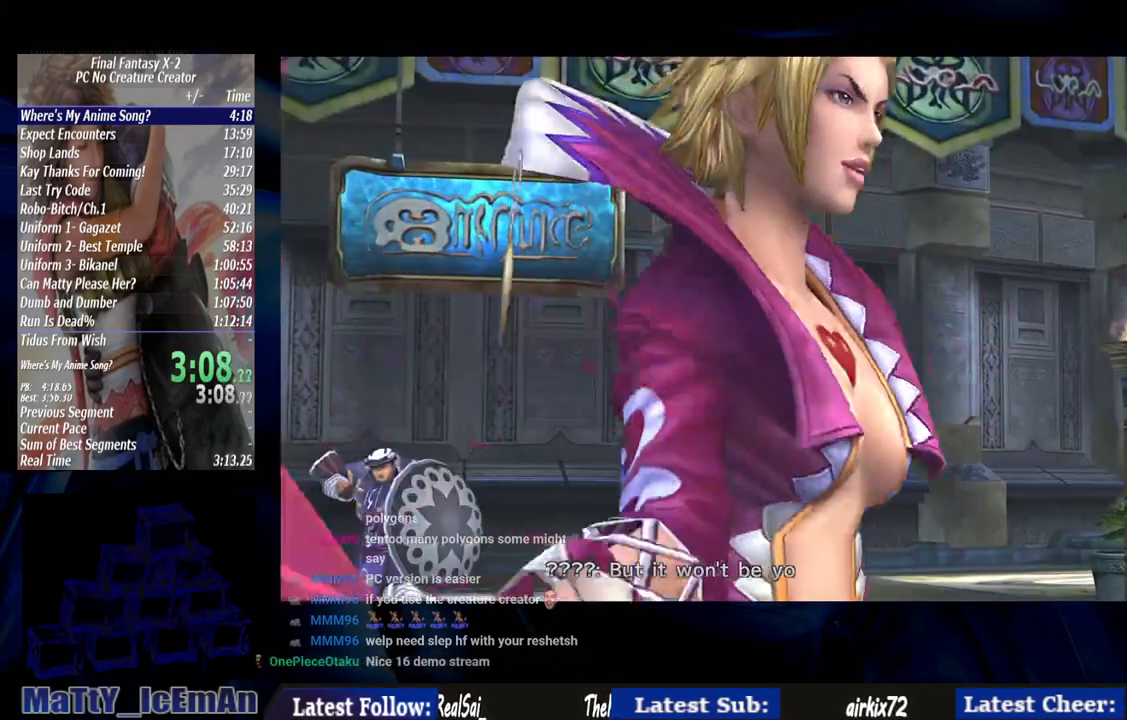
{"buttons": [], "left_stick": "center", "right_stick": "center", "events": [[50, "CROSS", "up"], [150, "CROSS", "down"], [250, "CROSS", "up"], [350, "CROSS", "down"], [450, "CROSS", "up"]]}
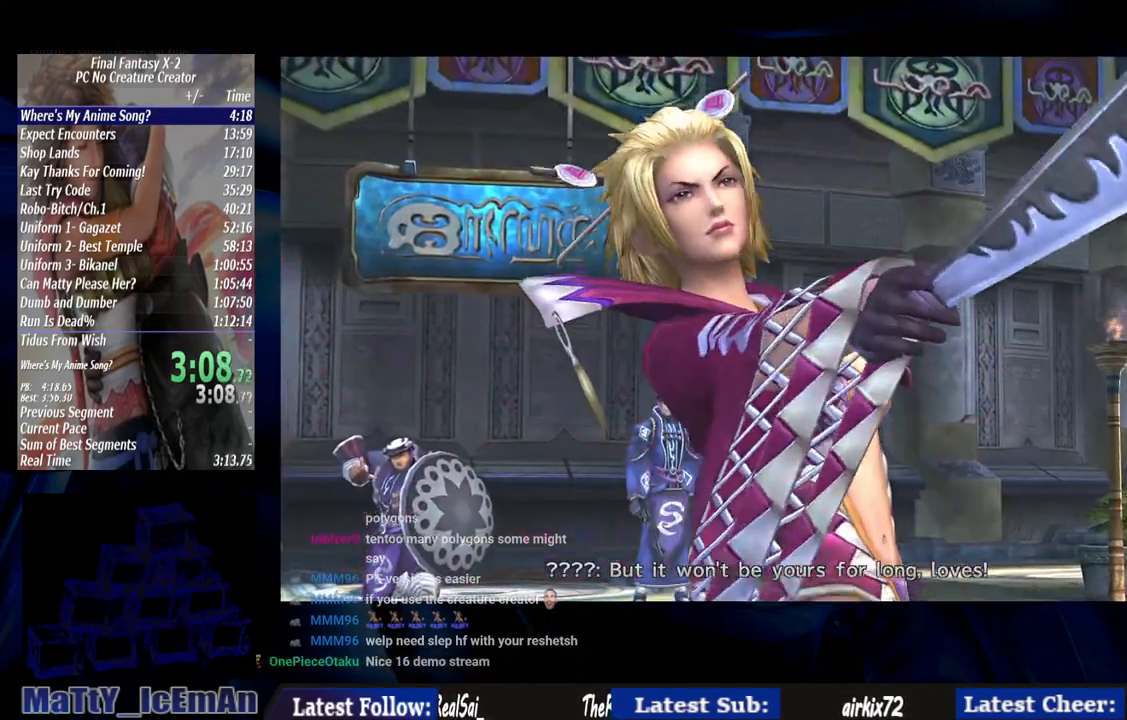
{"buttons": [], "left_stick": "center", "right_stick": "center", "events": [[50, "CROSS", "down"], [150, "CROSS", "up"], [217, "CROSS", "down"], [317, "CROSS", "up"], [383, "CROSS", "down"], [483, "CROSS", "up"]]}
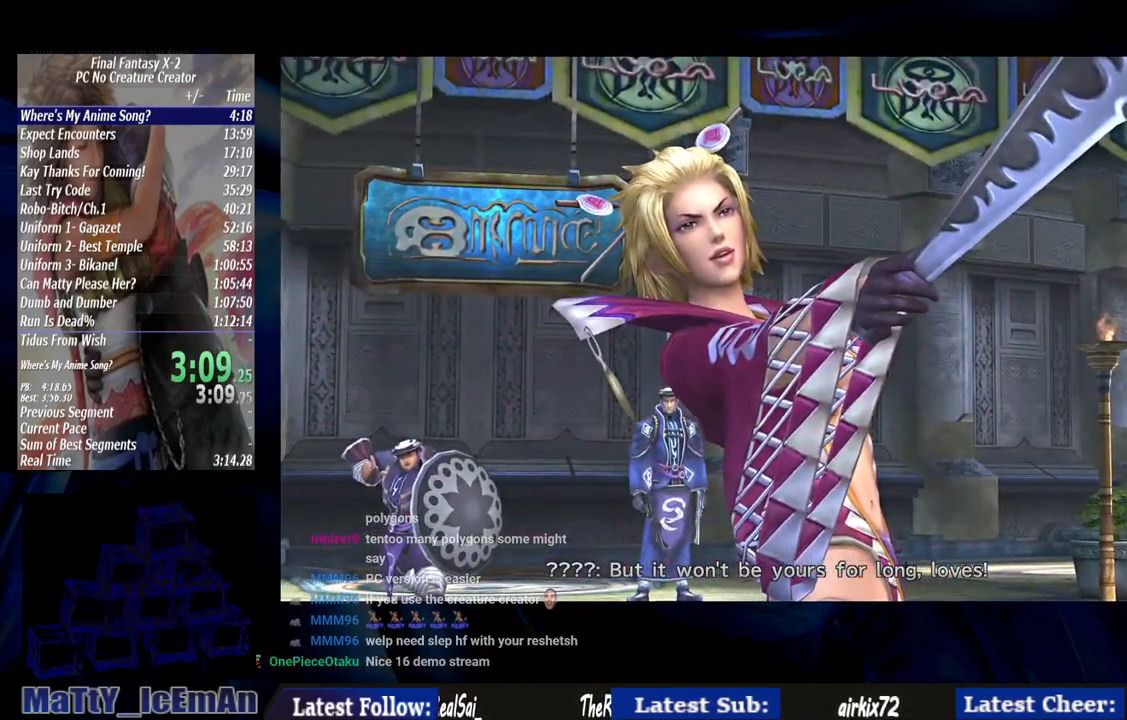
{"buttons": [], "left_stick": "center", "right_stick": "center", "events": [[83, "CROSS", "down"], [150, "CROSS", "up"], [250, "CROSS", "down"], [317, "CROSS", "up"], [417, "CROSS", "down"], [483, "CROSS", "up"]]}
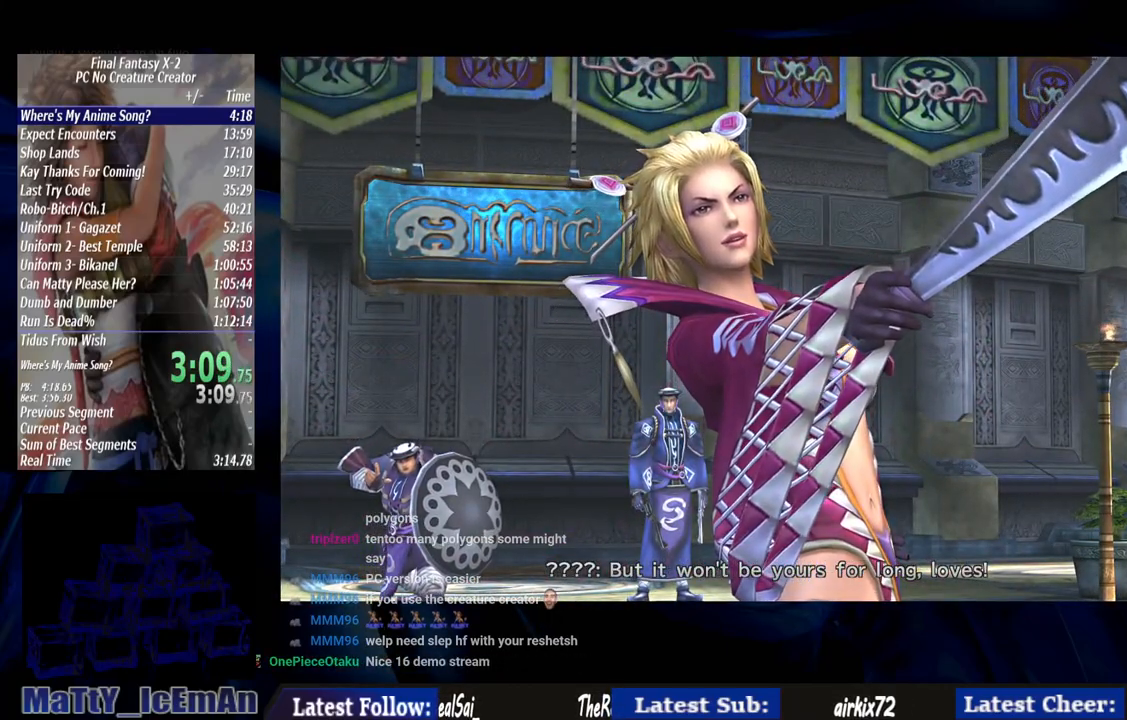
{"buttons": ["CROSS"], "left_stick": "center", "right_stick": "center", "events": [[83, "CROSS", "down"], [150, "CROSS", "up"], [250, "CROSS", "down"], [350, "CROSS", "up"], [450, "CROSS", "down"]]}
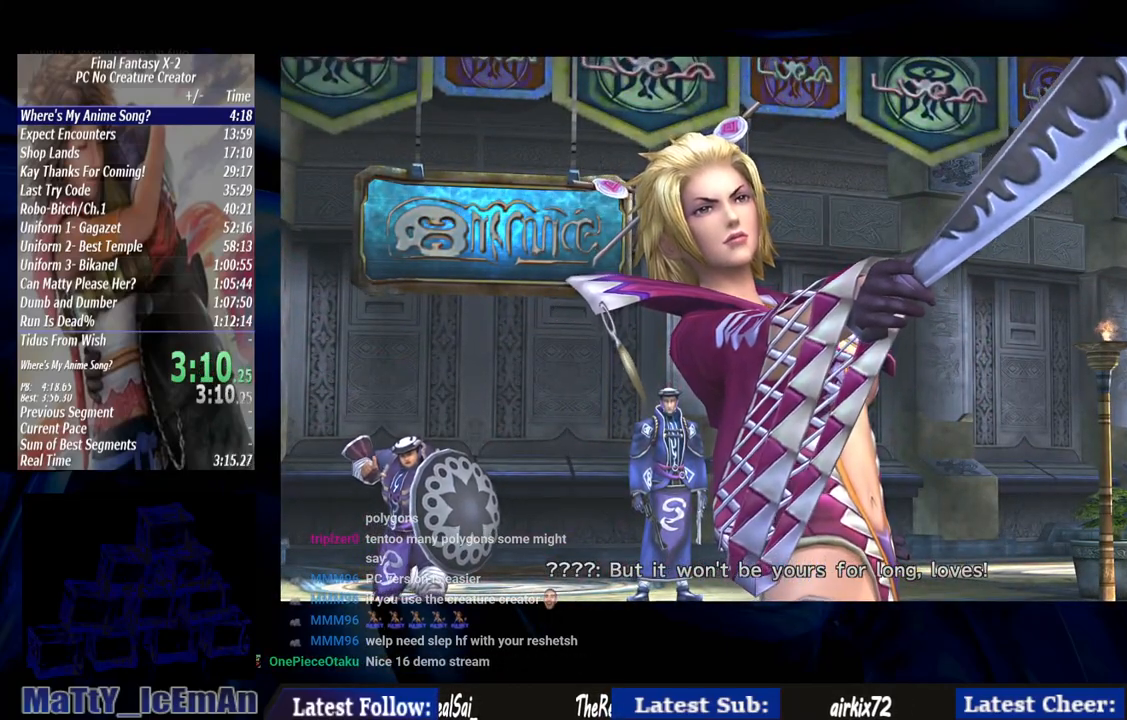
{"buttons": [], "left_stick": "center", "right_stick": "center", "events": [[50, "CROSS", "up"], [117, "CROSS", "down"], [217, "CROSS", "up"], [317, "CROSS", "down"], [417, "CROSS", "up"]]}
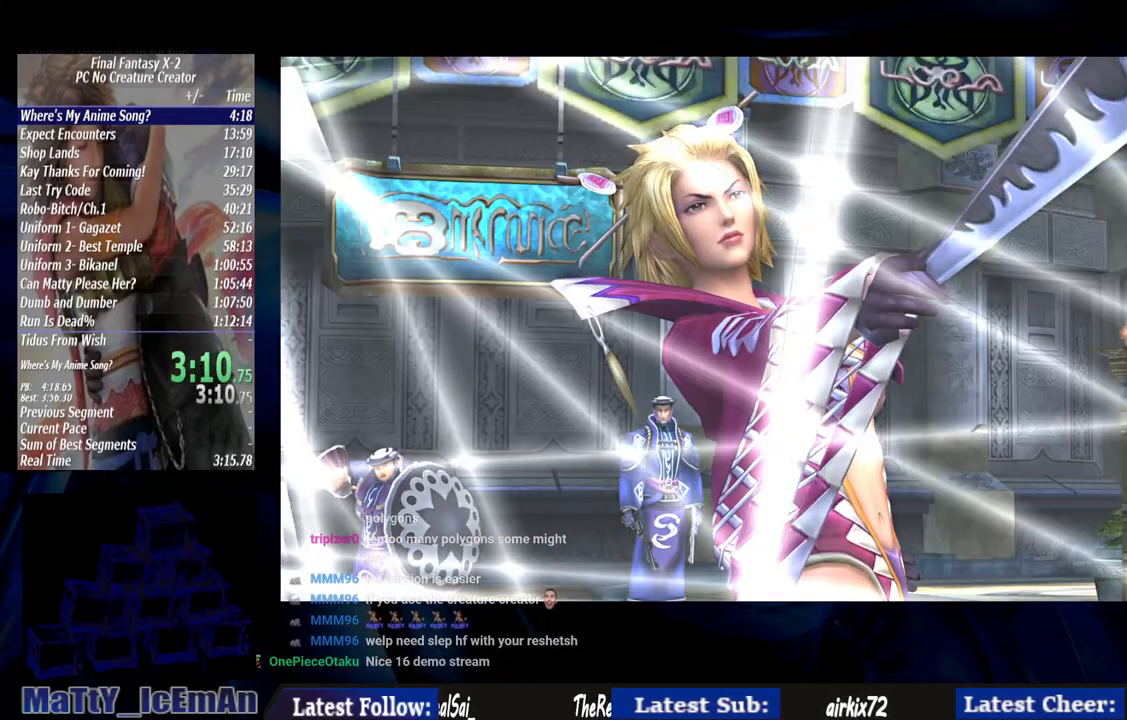
{"buttons": [], "left_stick": "center", "right_stick": "center", "events": [[17, "CROSS", "down"], [150, "CROSS", "up"], [217, "CROSS", "down"], [317, "CROSS", "up"], [417, "CROSS", "down"], [483, "CROSS", "up"]]}
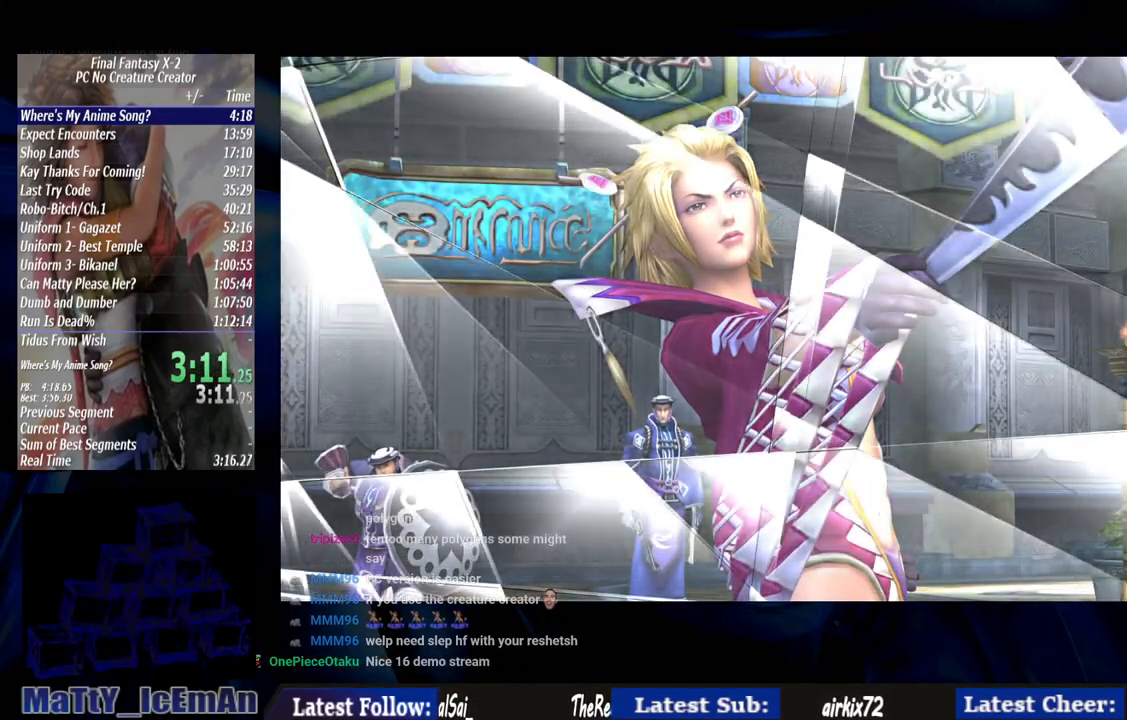
{"buttons": ["CROSS"], "left_stick": "center", "right_stick": "center", "events": [[83, "CROSS", "down"], [217, "CROSS", "up"], [283, "CROSS", "down"], [383, "CROSS", "up"], [483, "CROSS", "down"]]}
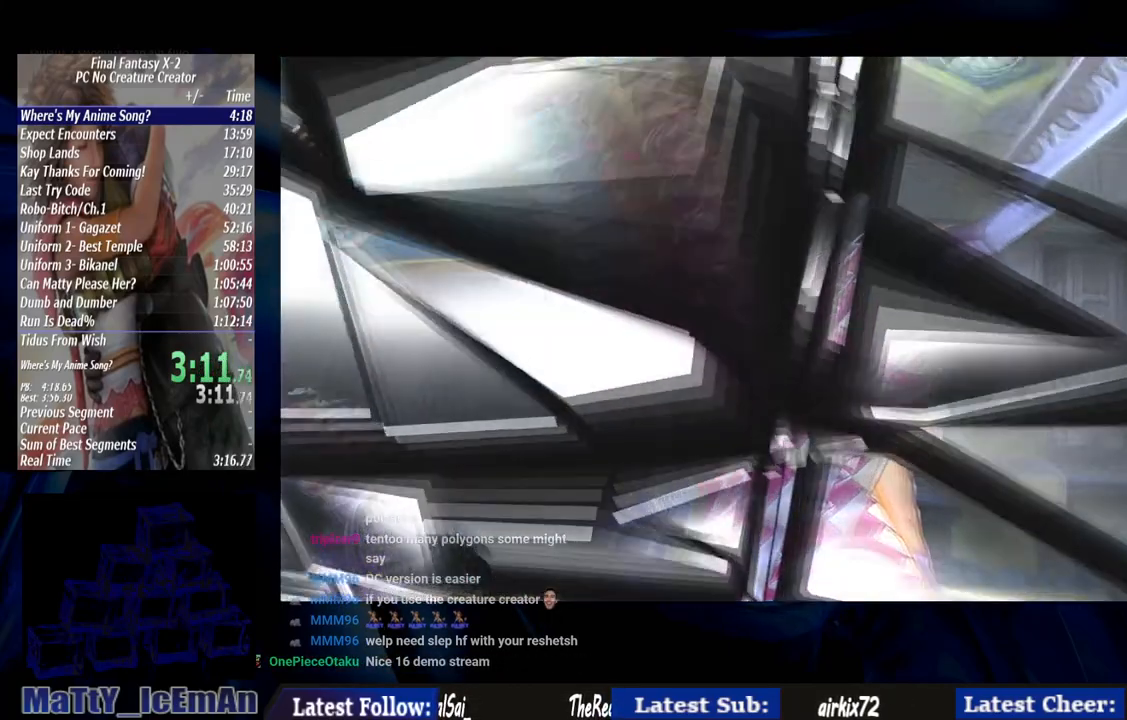
{"buttons": ["CROSS"], "left_stick": "center", "right_stick": "center", "events": [[117, "CROSS", "up"], [183, "CROSS", "down"], [317, "CROSS", "up"], [383, "CROSS", "down"]]}
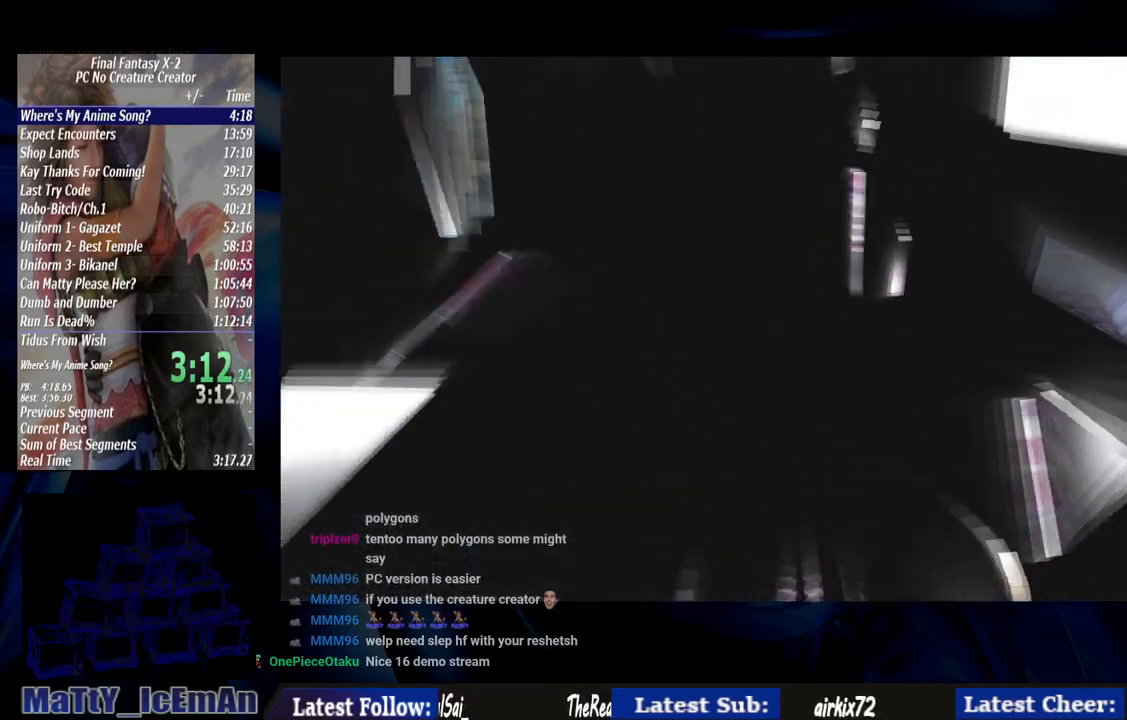
{"buttons": ["CROSS"], "left_stick": "center", "right_stick": "center", "events": [[17, "CROSS", "up"], [83, "CROSS", "down"], [183, "CROSS", "up"], [283, "CROSS", "down"], [383, "CROSS", "up"], [483, "CROSS", "down"]]}
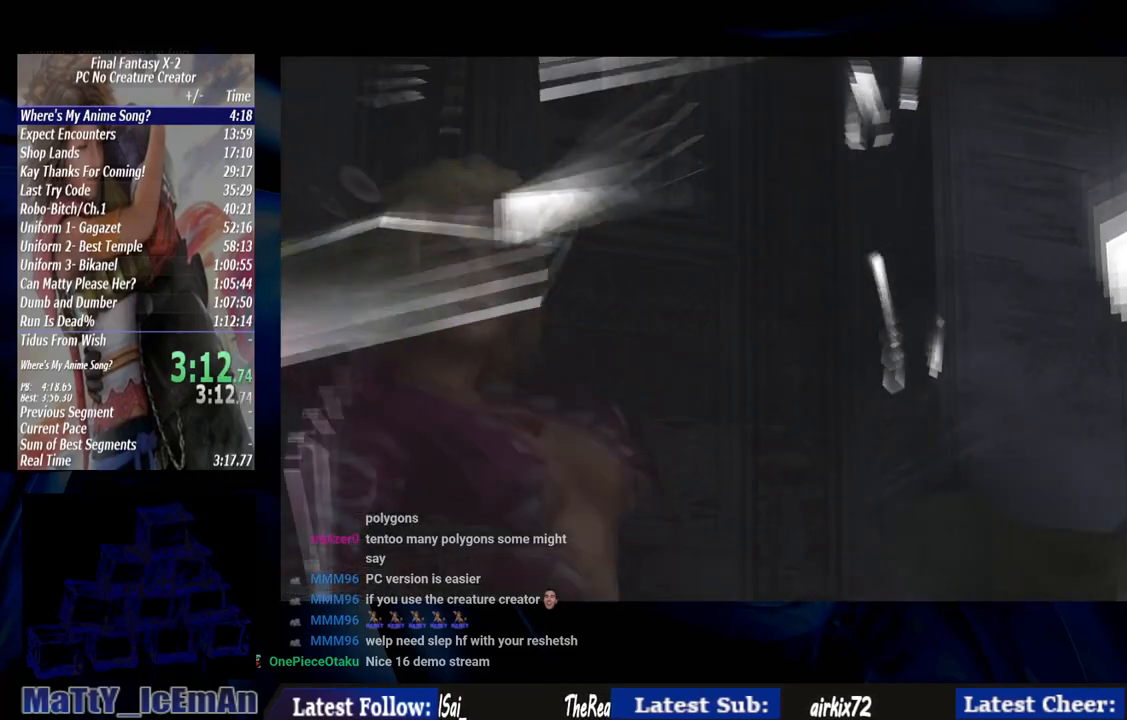
{"buttons": [], "left_stick": "center", "right_stick": "center", "events": [[50, "CROSS", "up"], [183, "CROSS", "down"], [250, "CROSS", "up"], [350, "CROSS", "down"], [450, "CROSS", "up"]]}
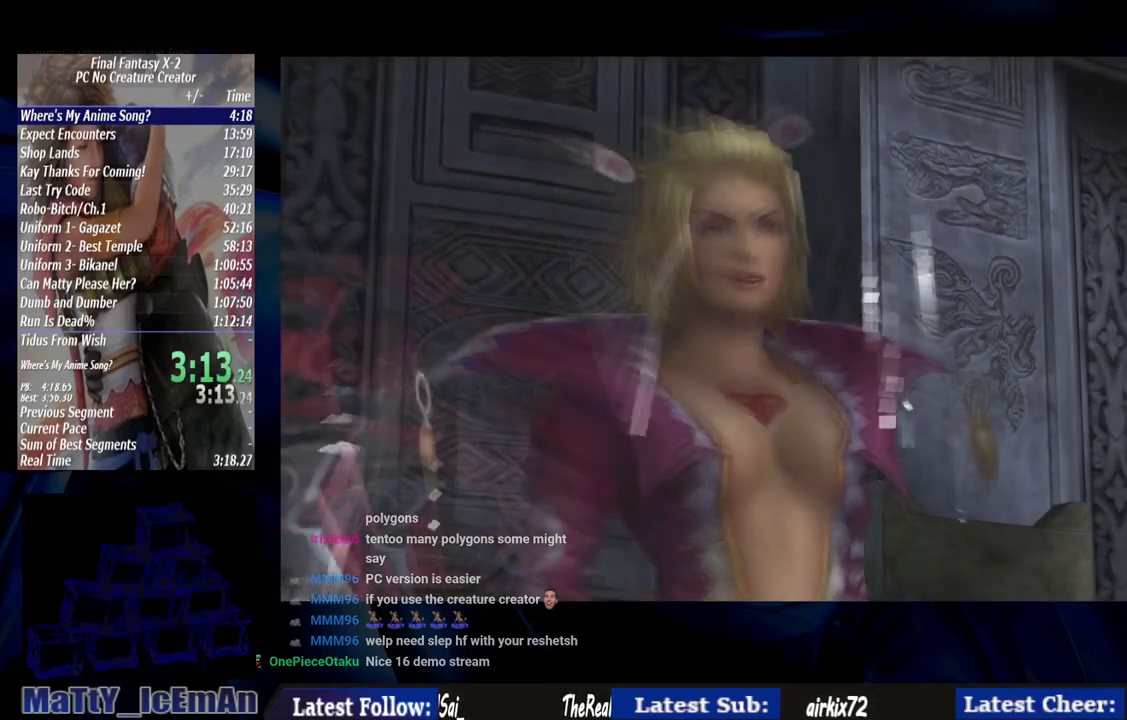
{"buttons": ["CROSS"], "left_stick": "center", "right_stick": "center", "events": [[17, "CROSS", "down"], [150, "CROSS", "up"], [217, "CROSS", "down"], [317, "CROSS", "up"], [383, "CROSS", "down"]]}
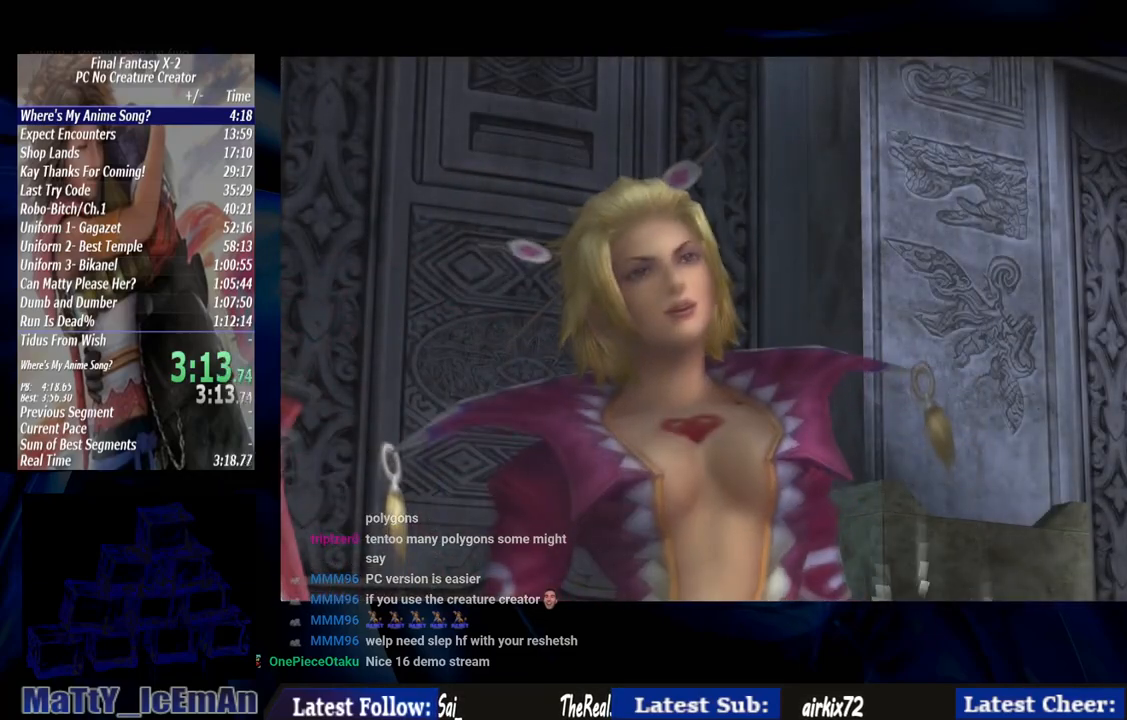
{"buttons": ["L1"], "left_stick": "center", "right_stick": "center", "events": [[17, "CROSS", "up"], [117, "L1", "down"], [217, "L1", "up"], [317, "L1", "down"], [383, "L1", "up"], [467, "L1", "down"]]}
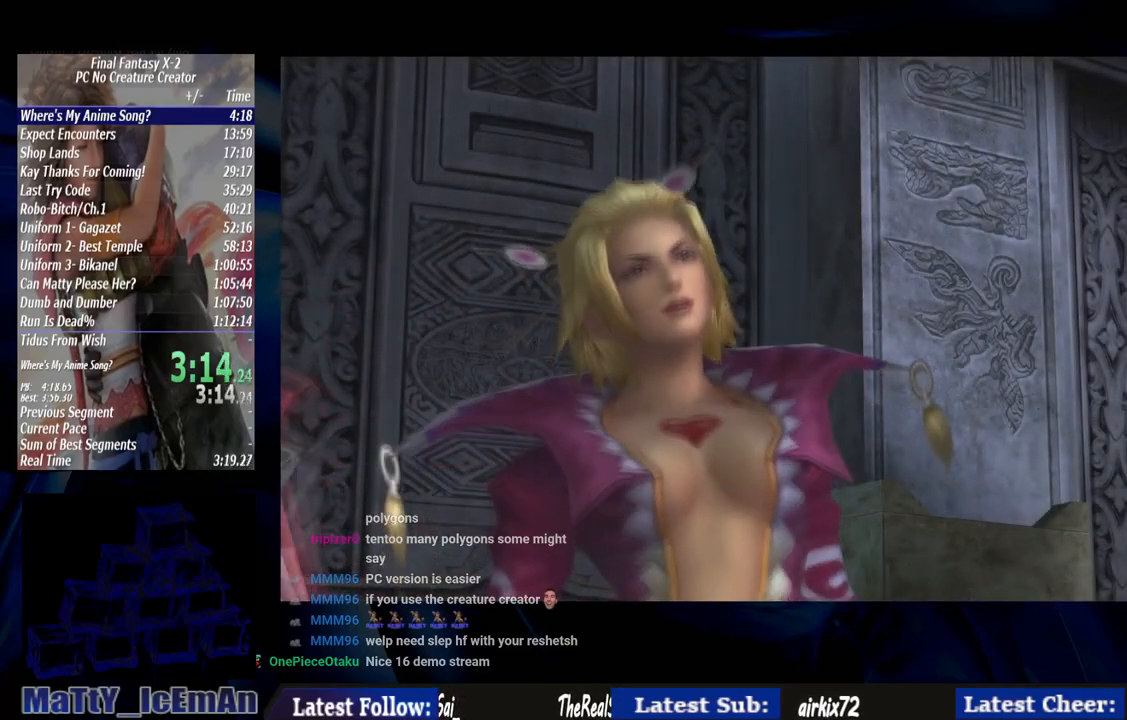
{"buttons": [], "left_stick": "center", "right_stick": "center", "events": [[67, "L1", "up"], [183, "L1", "down"], [267, "L1", "up"], [350, "L1", "down"], [483, "L1", "up"]]}
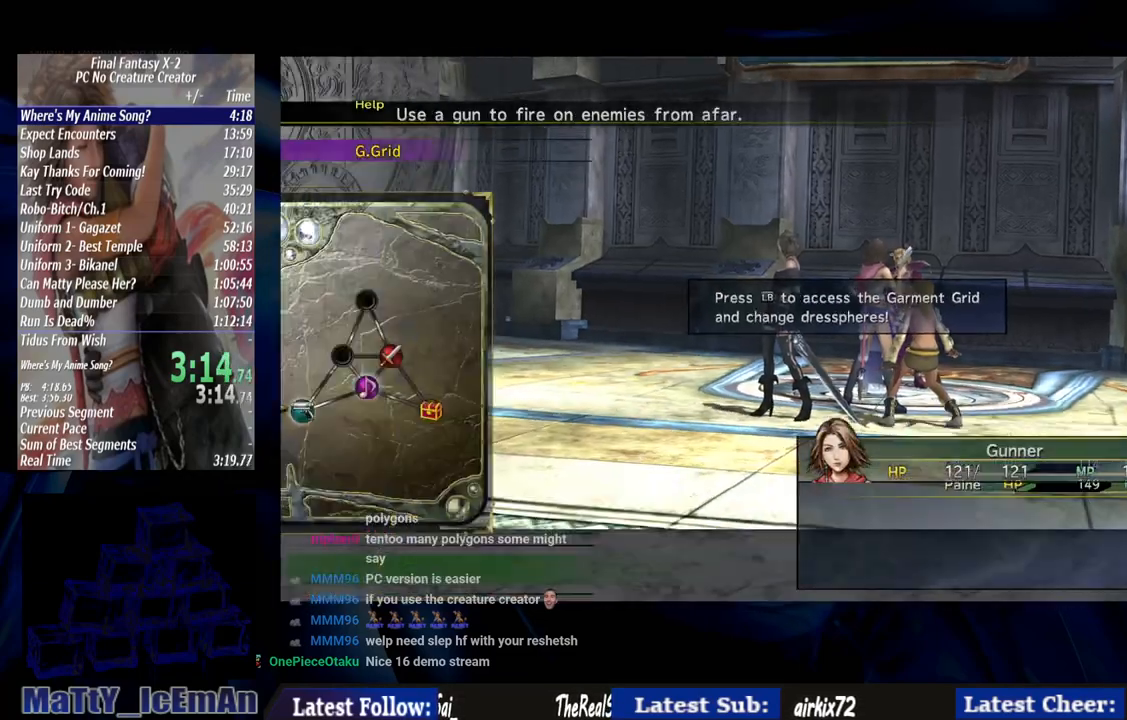
{"buttons": ["DPAD_RIGHT"], "left_stick": "center", "right_stick": "center", "events": [[50, "L1", "down"], [150, "L1", "up"], [450, "DPAD_RIGHT", "down"]]}
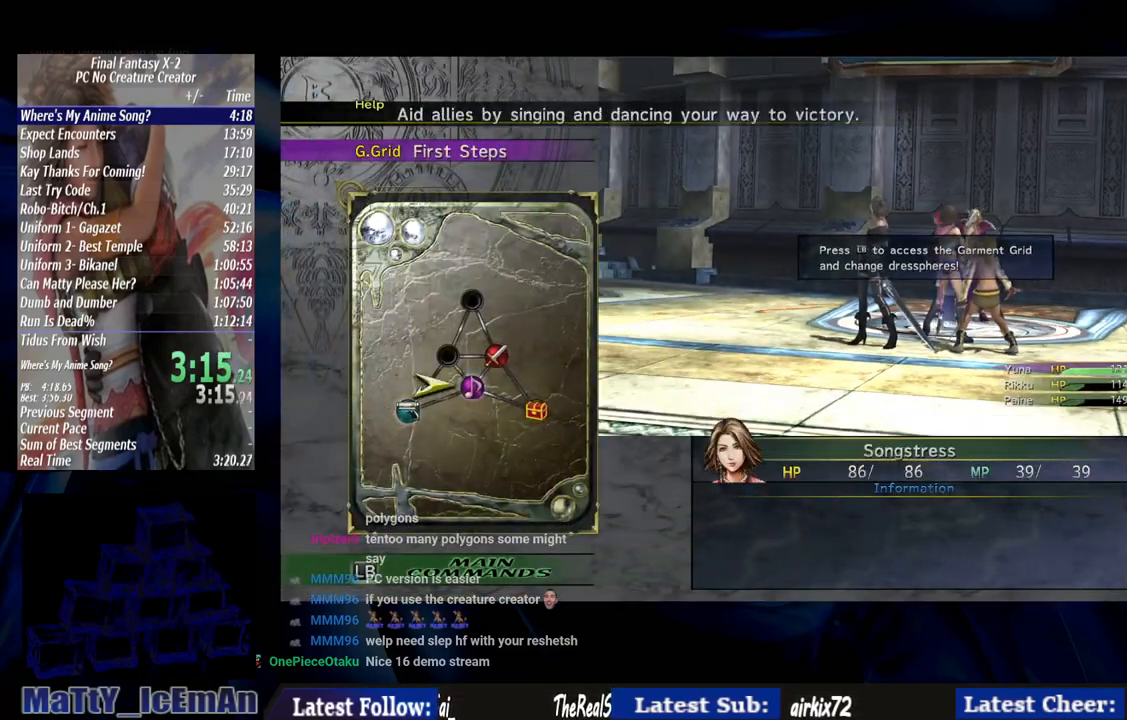
{"buttons": ["CROSS"], "left_stick": "center", "right_stick": "center", "events": [[17, "CROSS", "down"], [83, "DPAD_RIGHT", "up"]]}
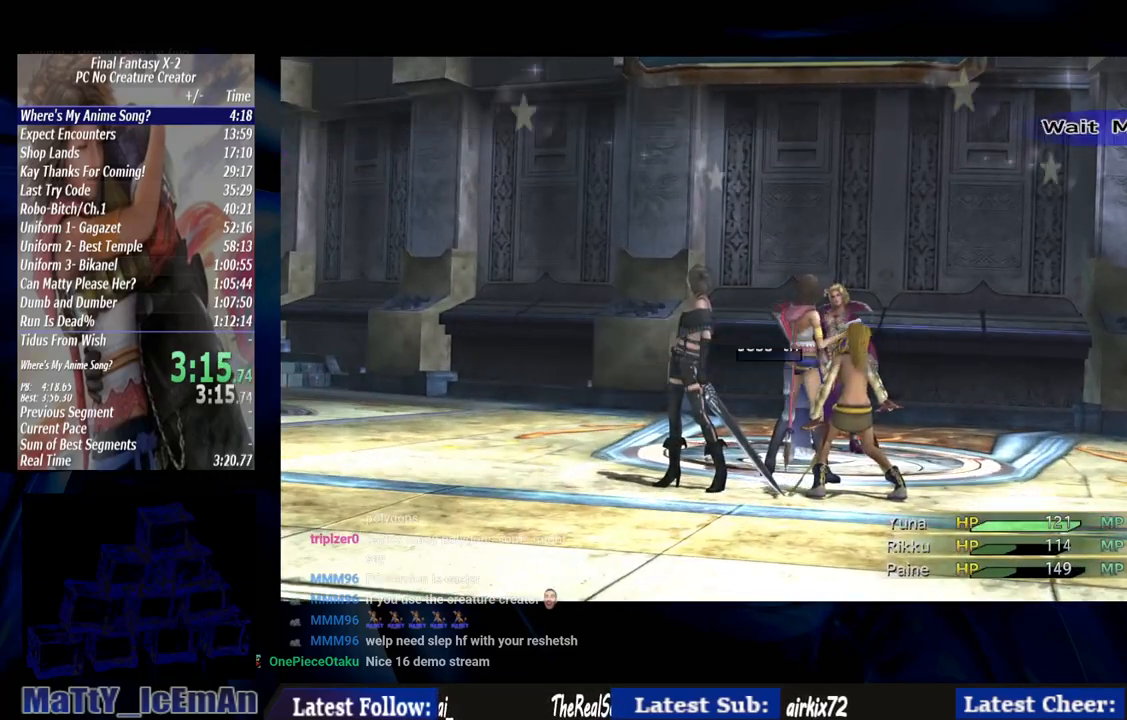
{"buttons": ["CROSS"], "left_stick": "center", "right_stick": "center", "events": []}
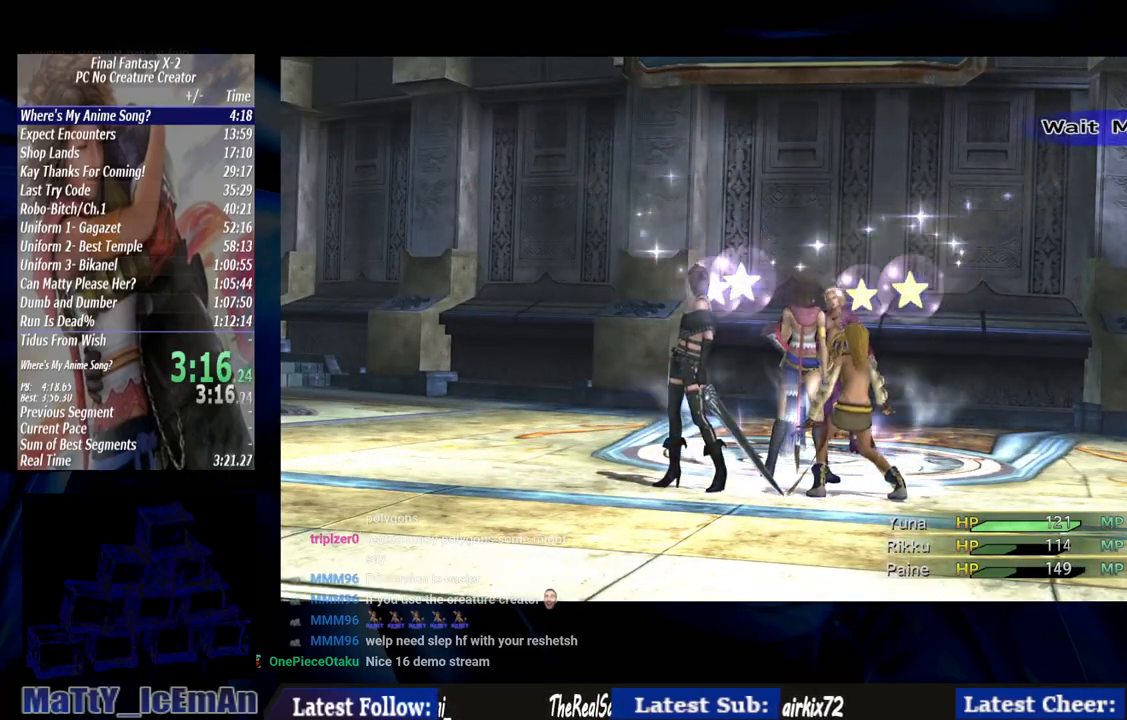
{"buttons": ["CROSS"], "left_stick": "center", "right_stick": "center", "events": []}
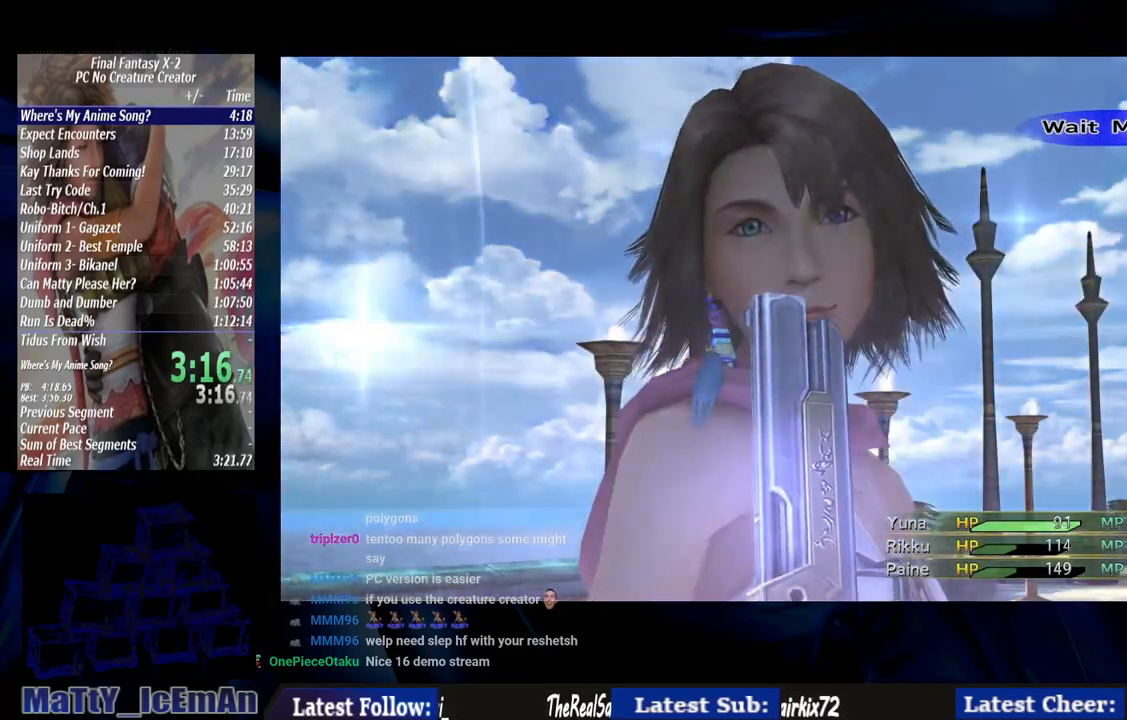
{"buttons": ["CROSS"], "left_stick": "center", "right_stick": "center", "events": []}